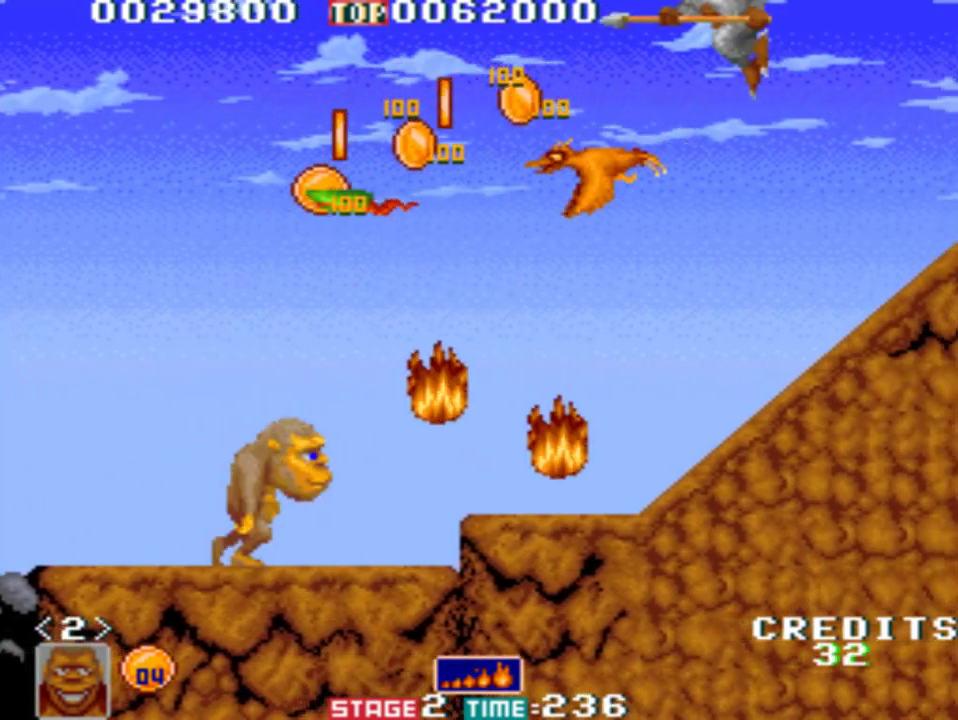
Gameplay with a controller (Xbox layout); each line is a JSON object with the inputs held at the frame after it. "events" lists button and stick changes between this image and that frame as [ms after this image, input, new state], when the widget could be followed in between. Not read: right_stick.
{"buttons": ["A"], "left_stick": "up", "events": [[17, "A", "down"]]}
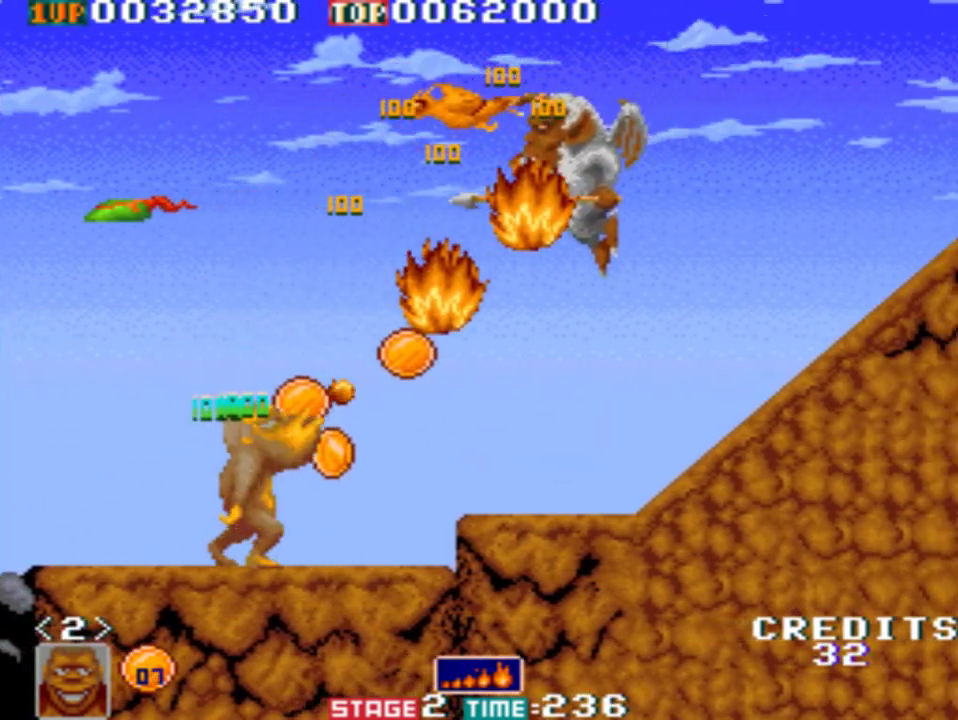
{"buttons": [], "left_stick": "up-left", "events": [[217, "left_stick", "up-left"], [383, "A", "up"], [417, "A", "down"], [483, "A", "up"]]}
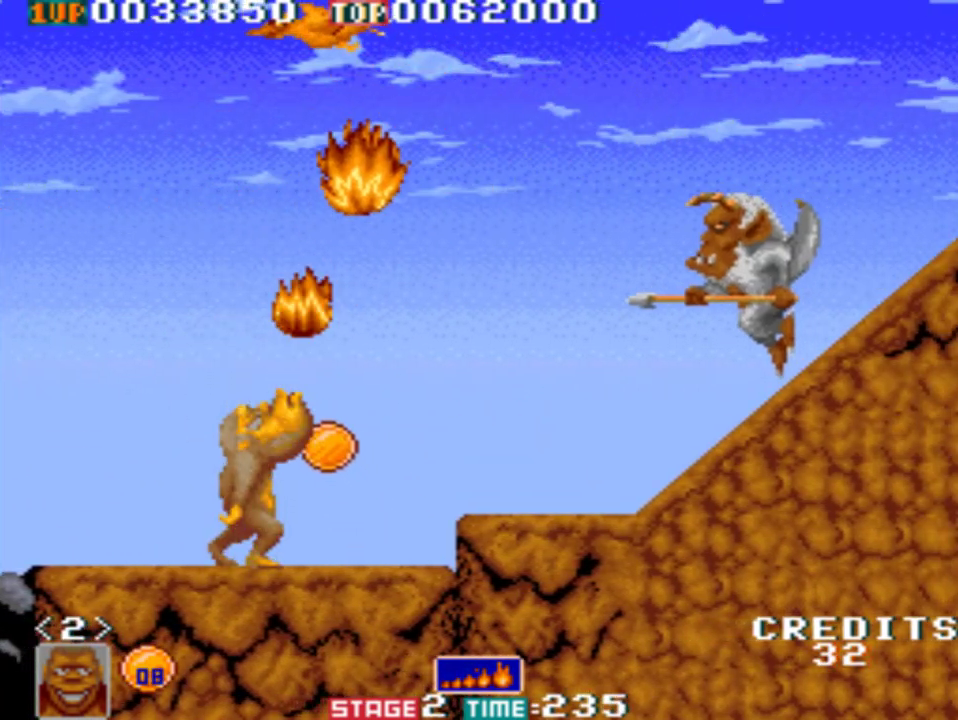
{"buttons": ["A"], "left_stick": "center", "events": [[83, "A", "down"], [150, "A", "up"], [217, "A", "down"], [250, "A", "up"], [350, "A", "down"], [350, "left_stick", "center"]]}
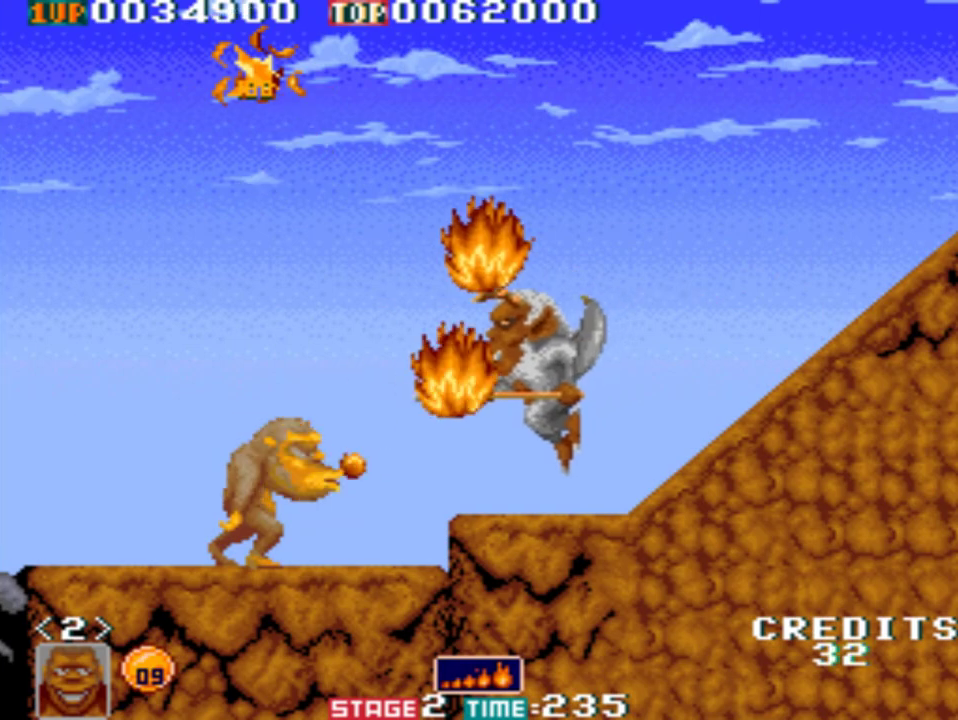
{"buttons": [], "left_stick": "left", "events": [[183, "left_stick", "up"], [250, "A", "up"], [250, "left_stick", "up-left"], [383, "left_stick", "left"]]}
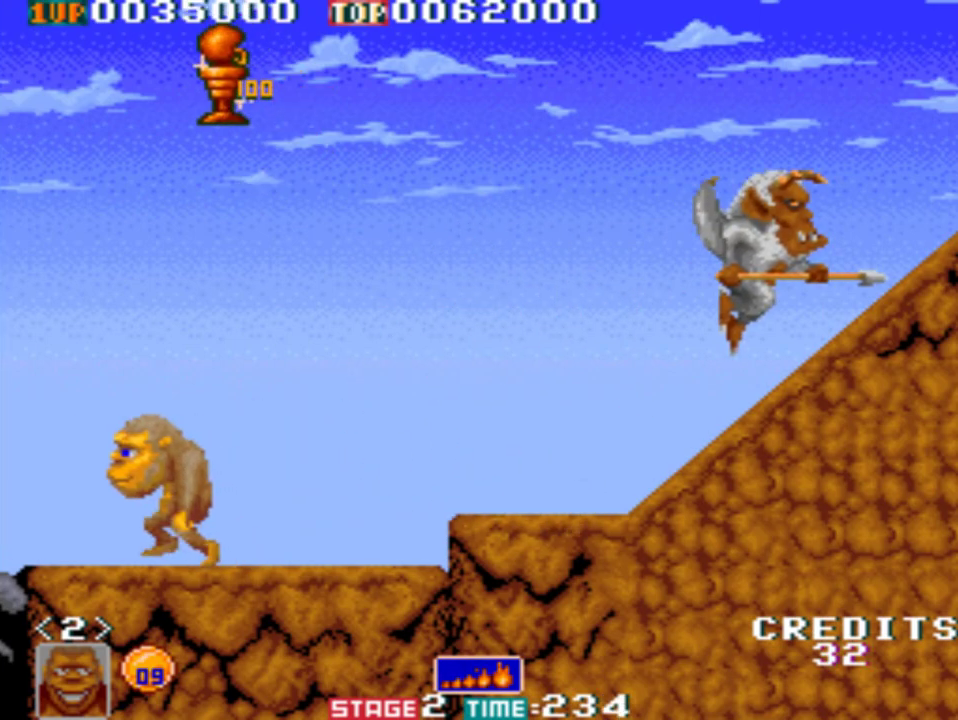
{"buttons": [], "left_stick": "center", "events": [[483, "left_stick", "center"]]}
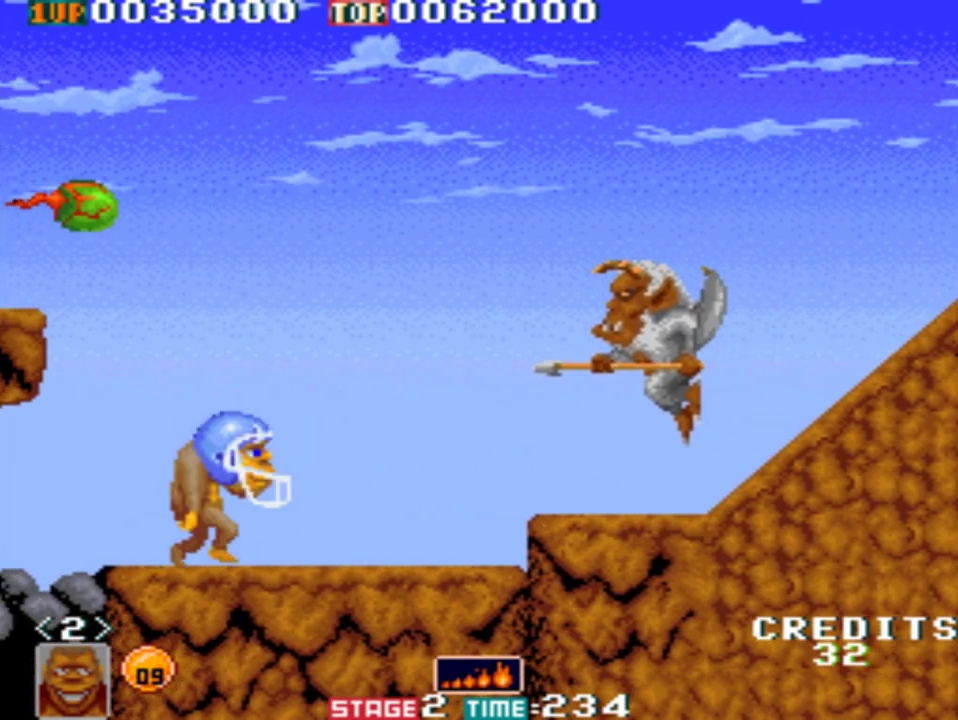
{"buttons": [], "left_stick": "center", "events": []}
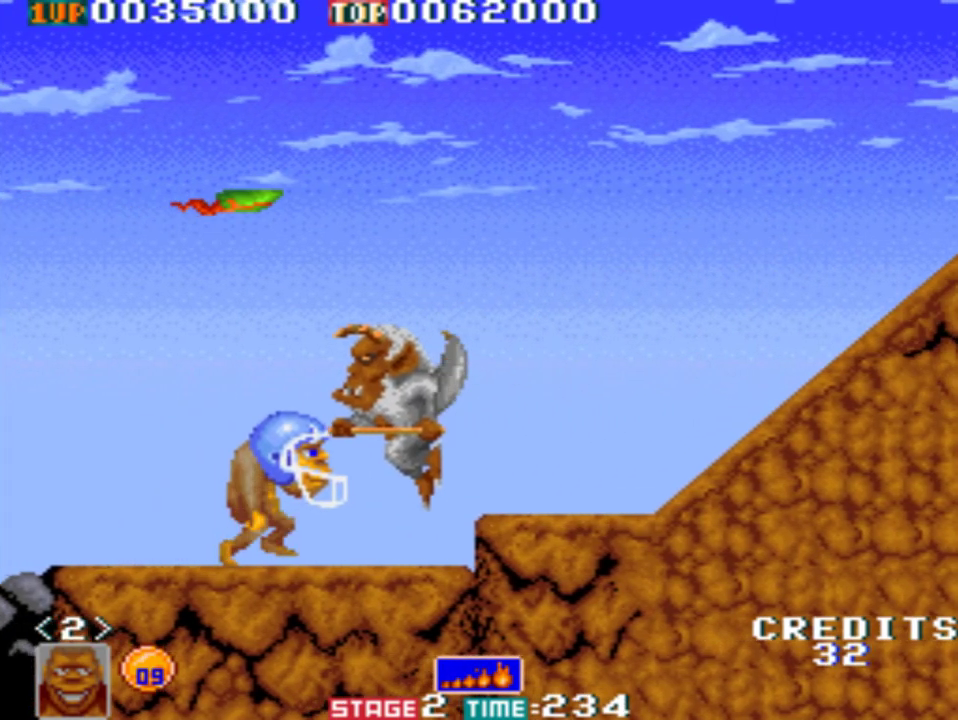
{"buttons": [], "left_stick": "center", "events": [[50, "B", "down"], [483, "B", "up"]]}
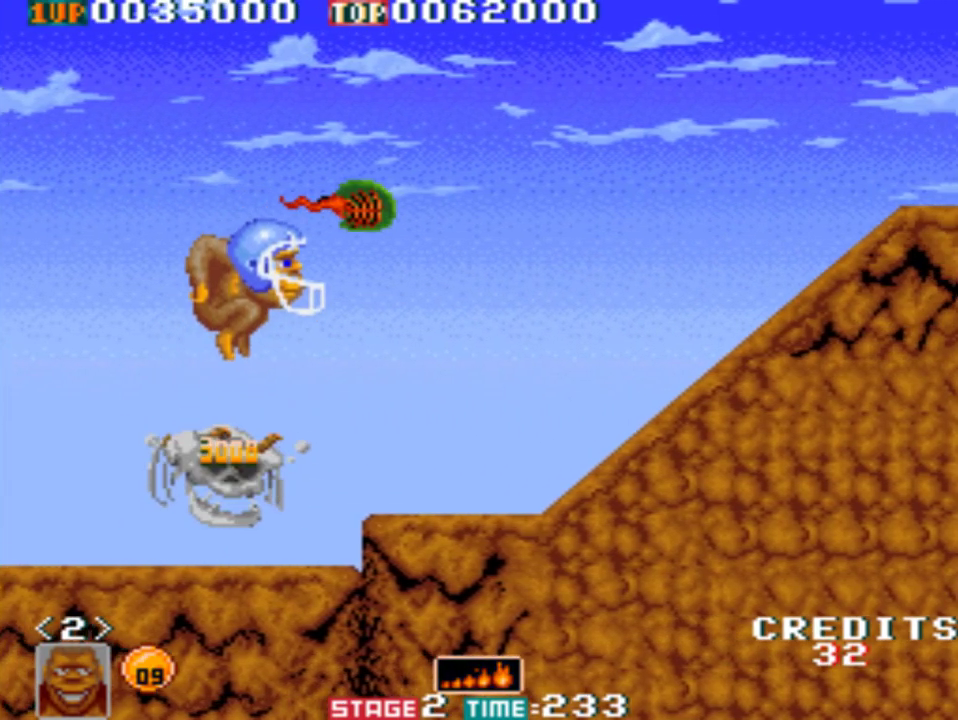
{"buttons": [], "left_stick": "center", "events": [[50, "A", "down"], [383, "A", "up"]]}
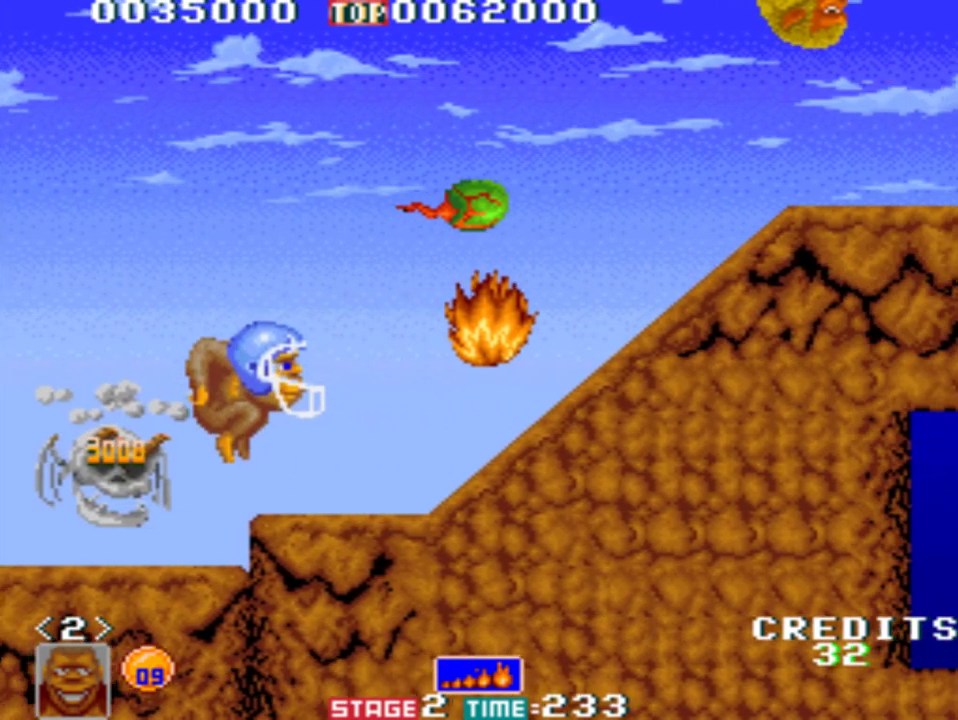
{"buttons": ["B"], "left_stick": "center", "events": [[283, "B", "down"]]}
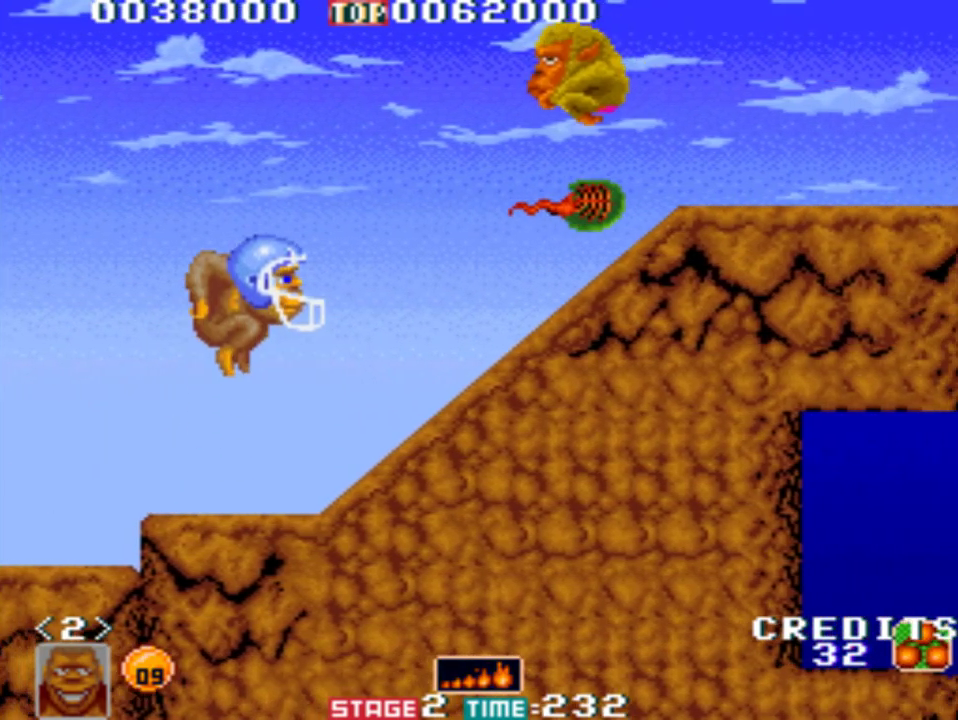
{"buttons": [], "left_stick": "center", "events": [[83, "B", "up"], [117, "A", "down"], [417, "A", "up"]]}
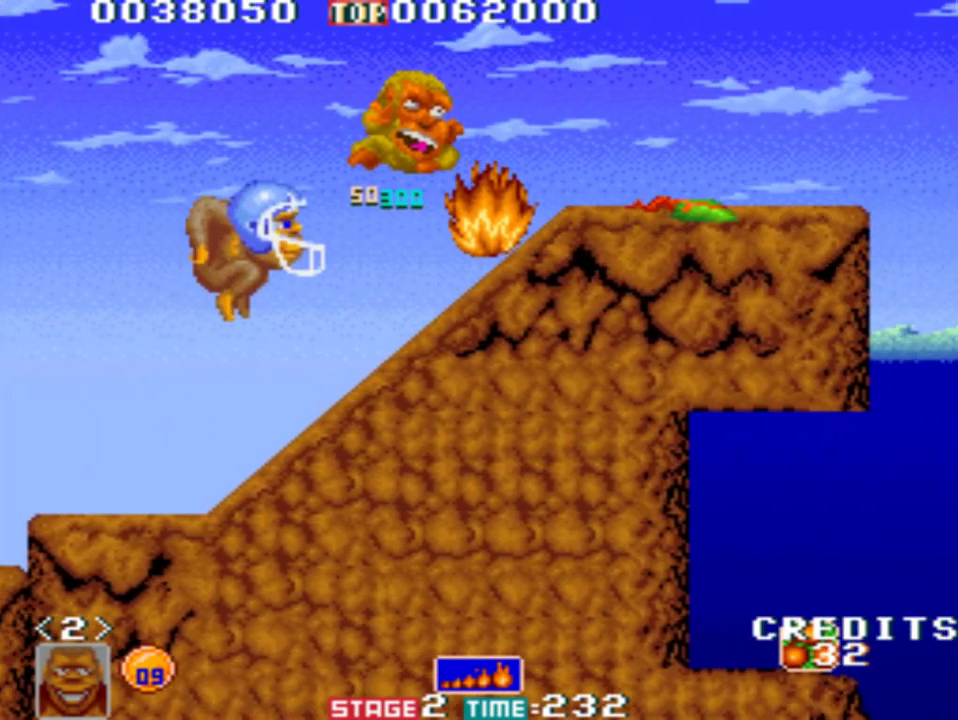
{"buttons": [], "left_stick": "center", "events": []}
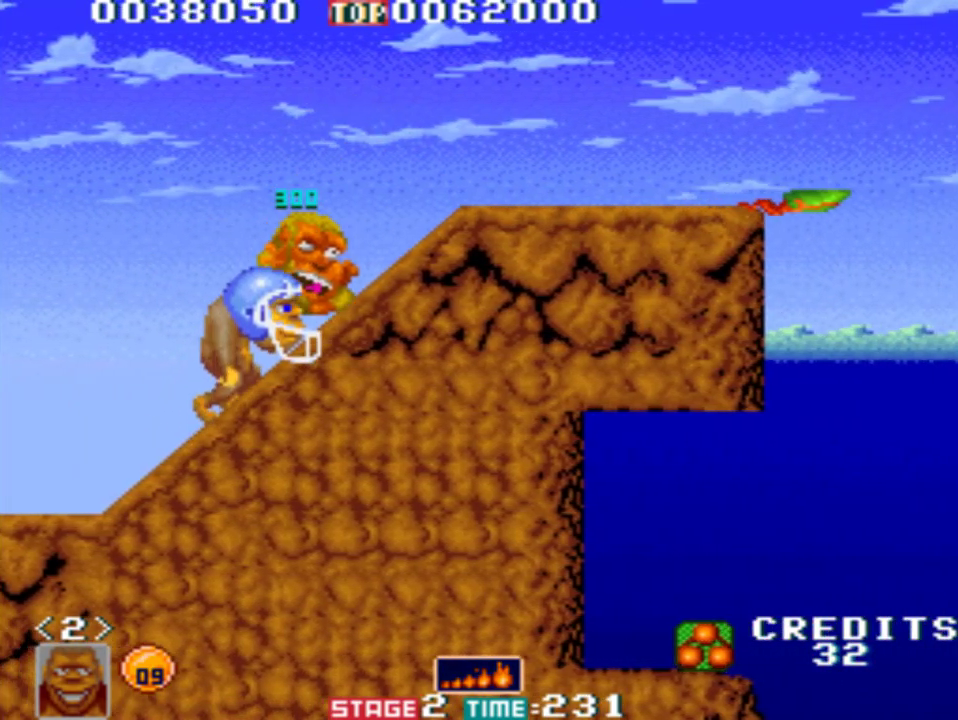
{"buttons": [], "left_stick": "center", "events": []}
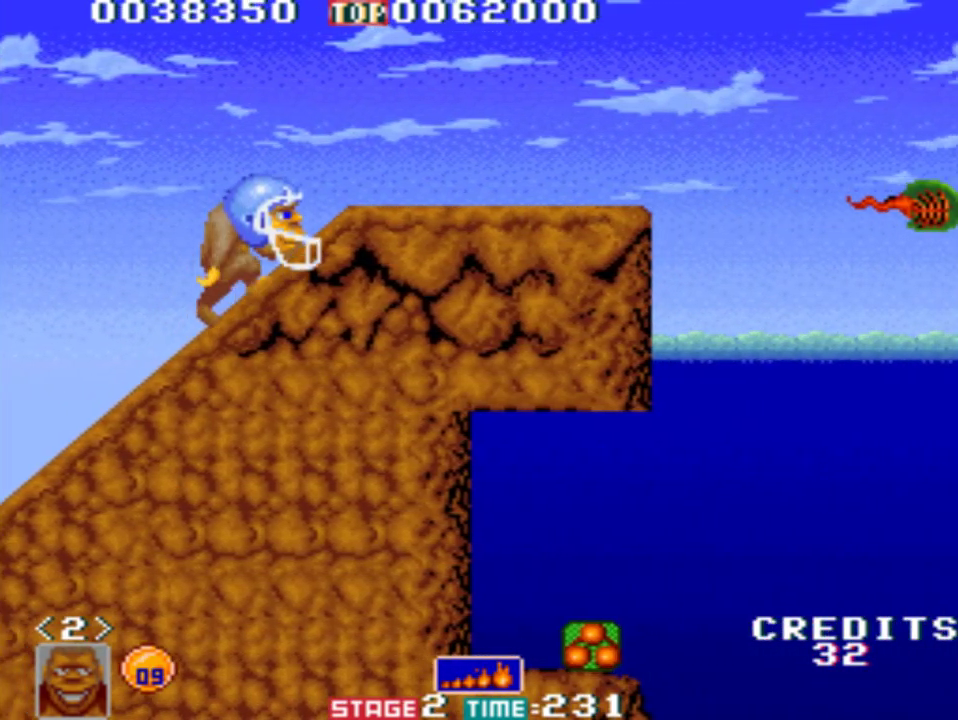
{"buttons": [], "left_stick": "center", "events": []}
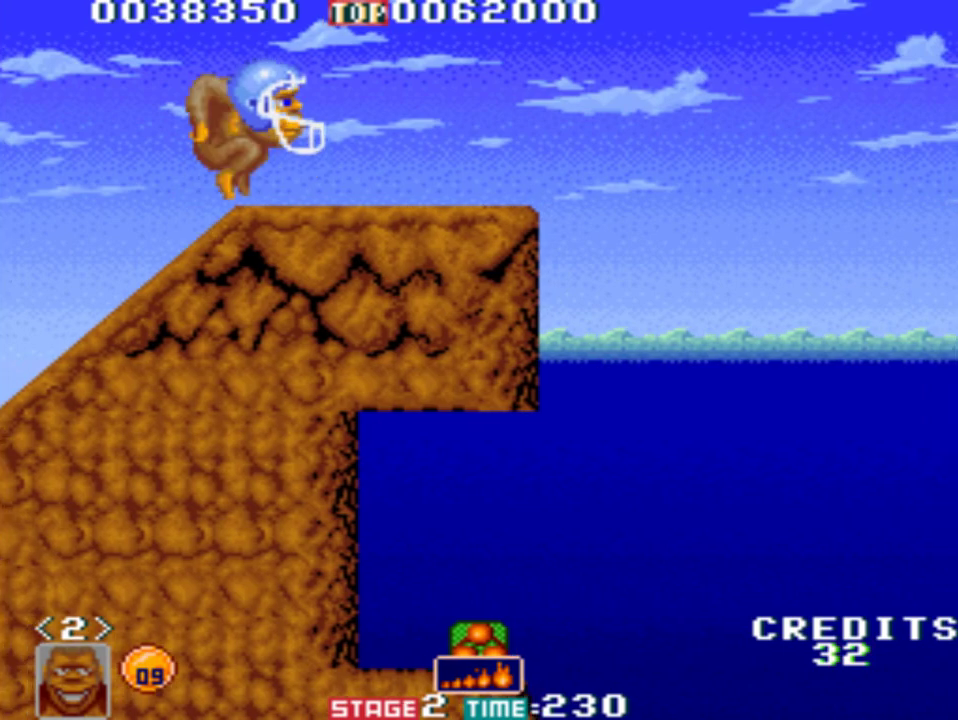
{"buttons": ["B"], "left_stick": "center", "events": [[417, "B", "down"]]}
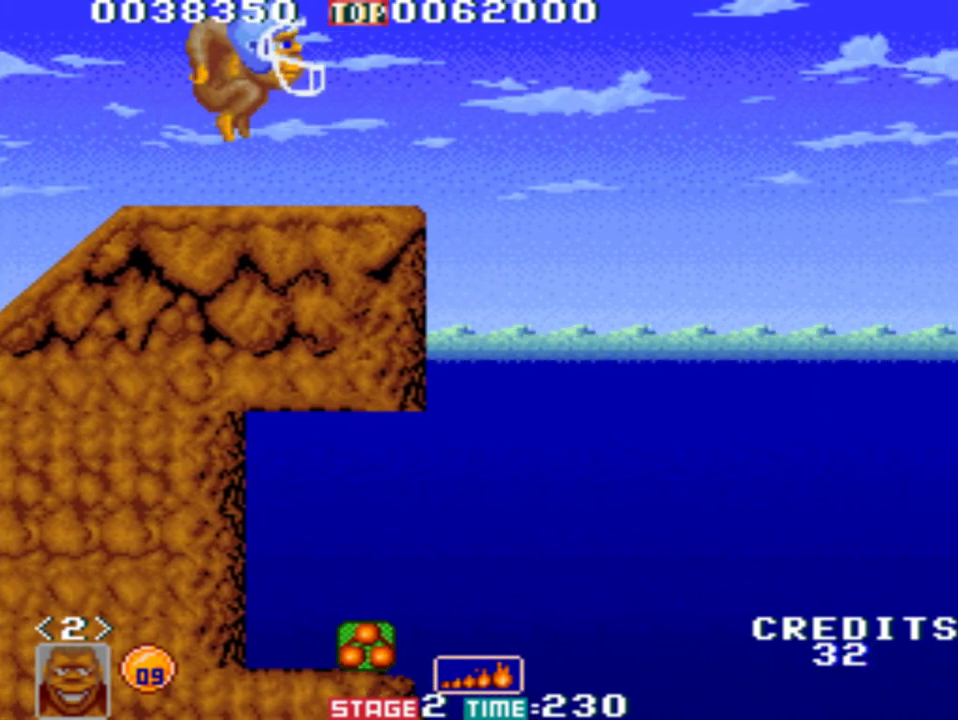
{"buttons": [], "left_stick": "center", "events": [[283, "B", "up"]]}
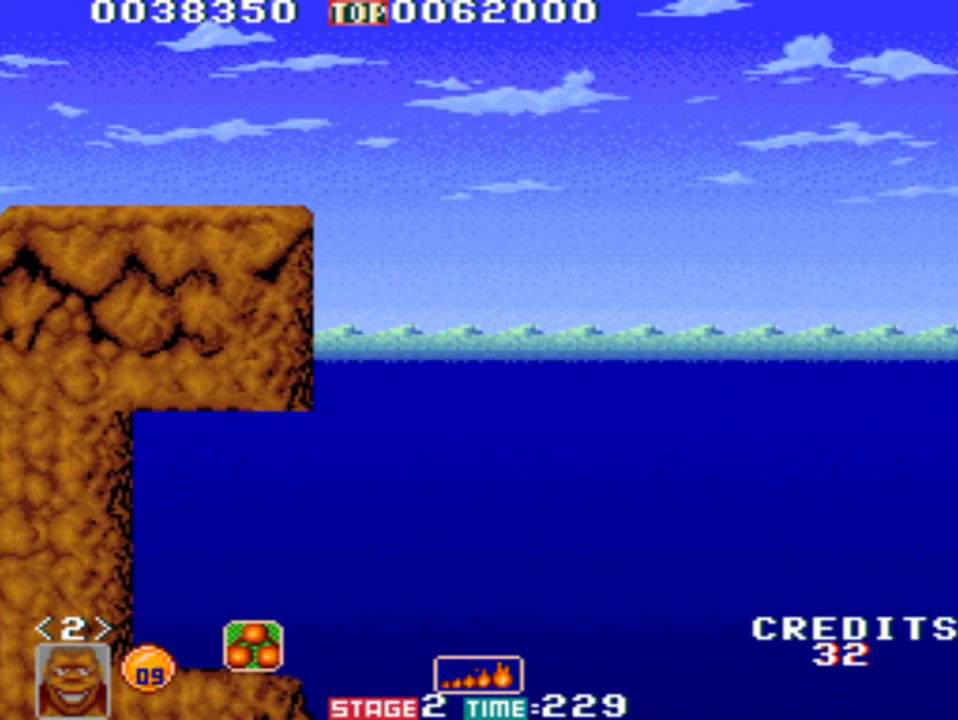
{"buttons": [], "left_stick": "center", "events": []}
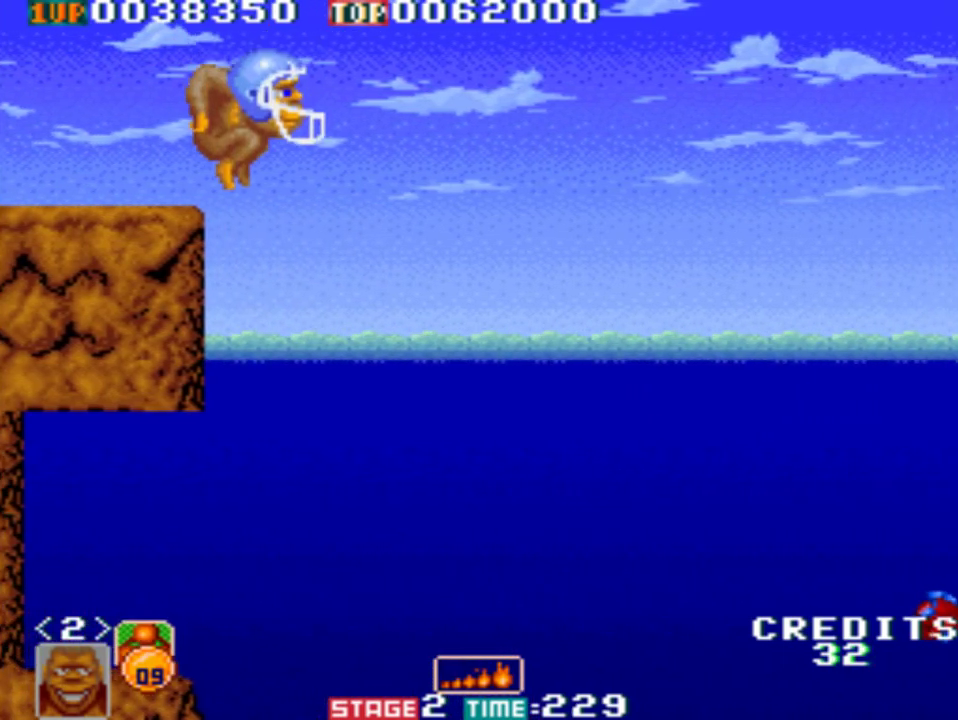
{"buttons": ["A"], "left_stick": "down", "events": [[350, "left_stick", "down"], [450, "A", "down"]]}
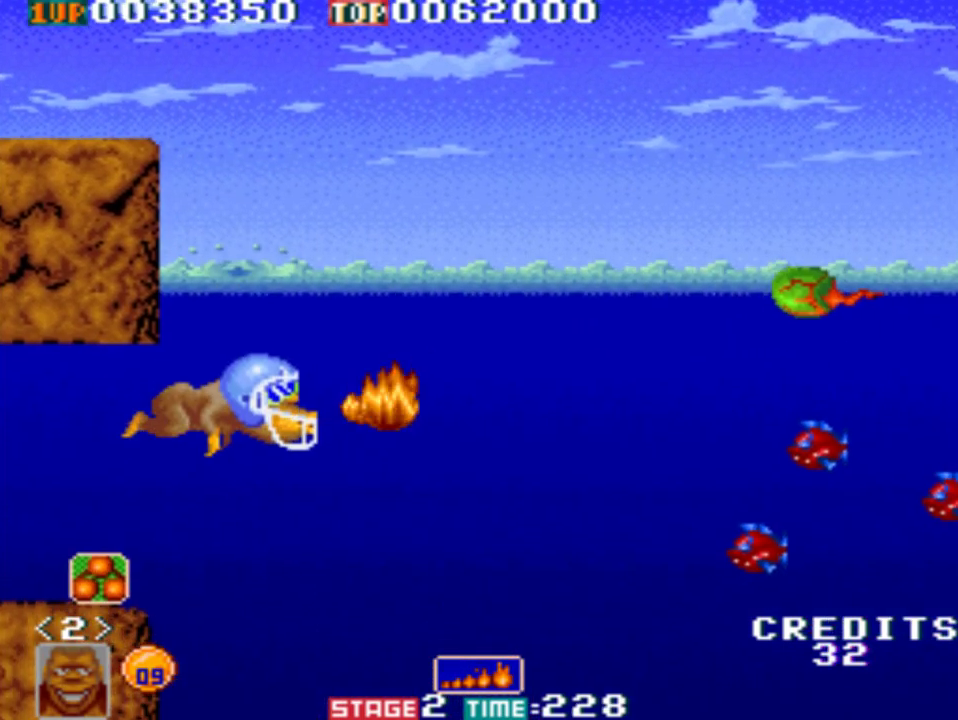
{"buttons": ["A"], "left_stick": "down", "events": []}
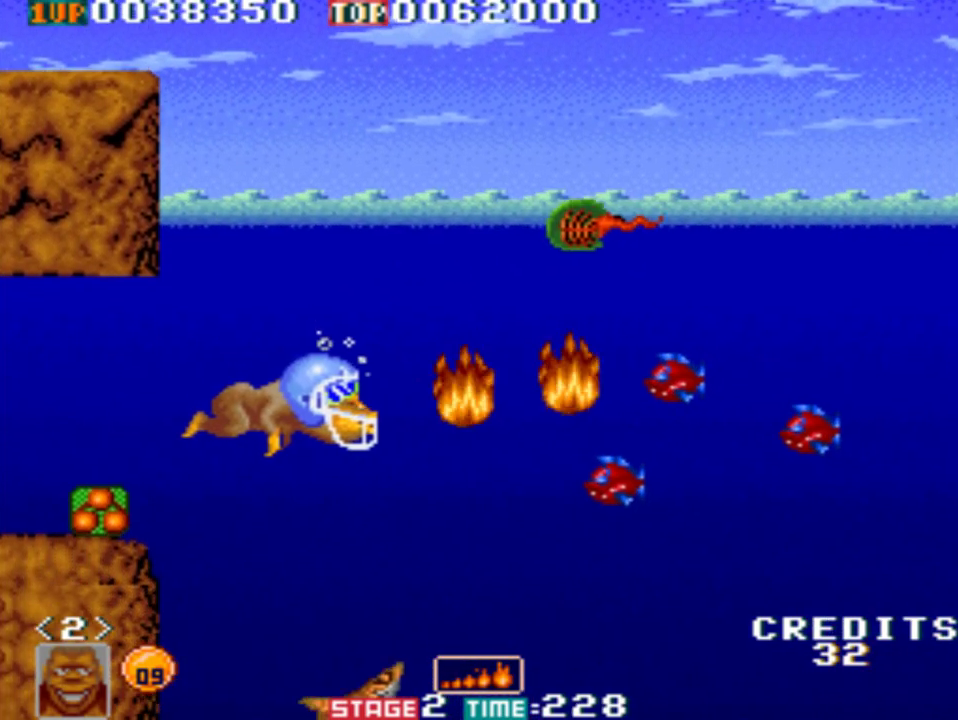
{"buttons": ["A"], "left_stick": "down-left", "events": [[317, "left_stick", "down-left"]]}
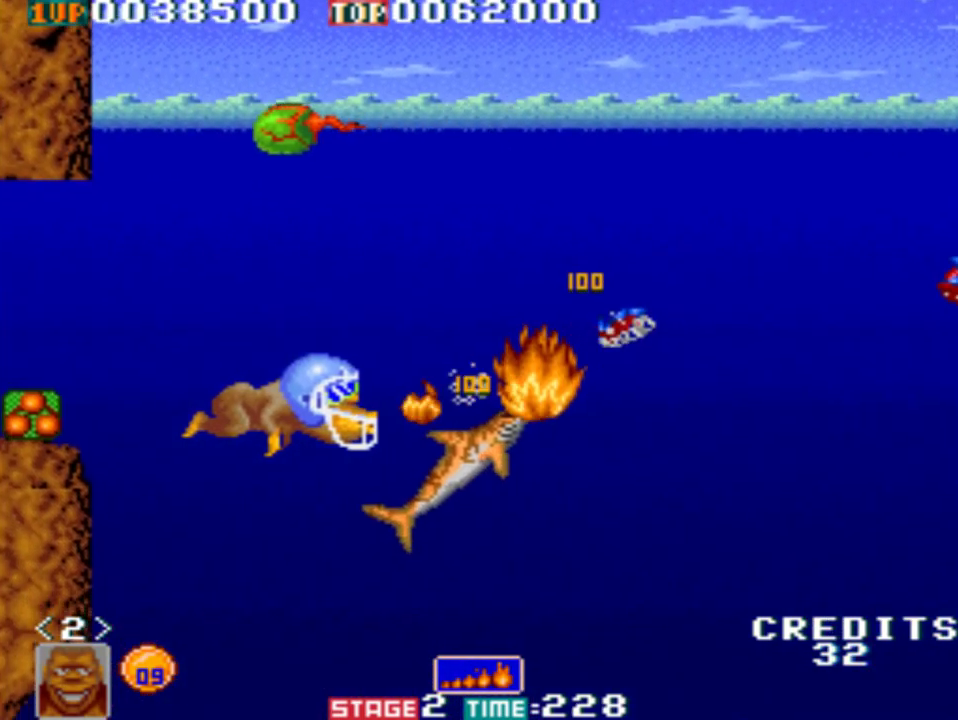
{"buttons": ["A"], "left_stick": "down-left", "events": []}
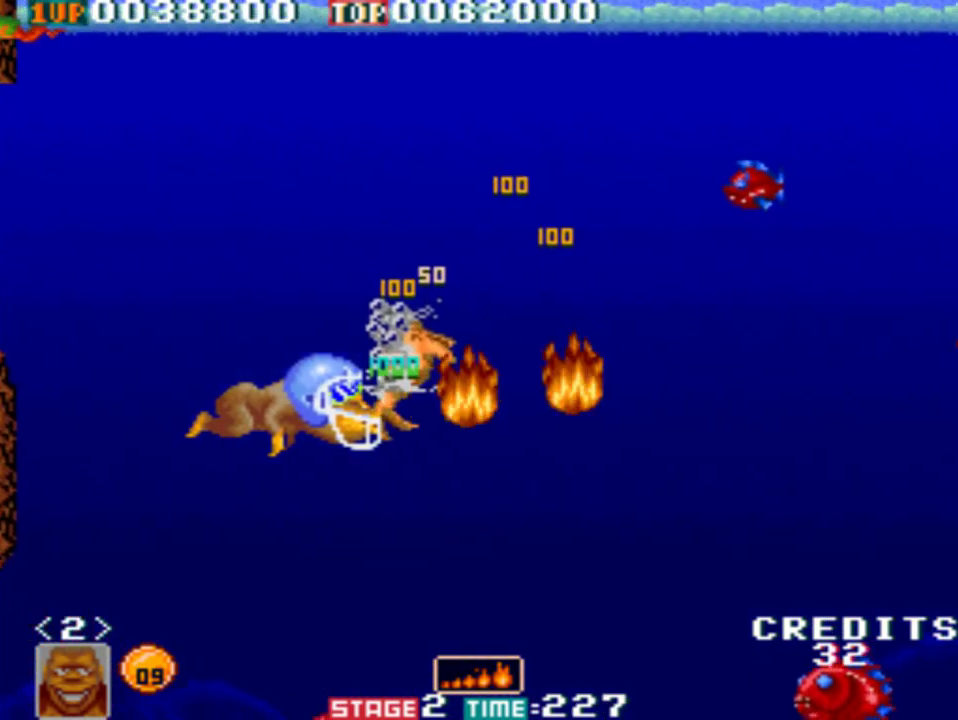
{"buttons": ["A"], "left_stick": "down-left", "events": []}
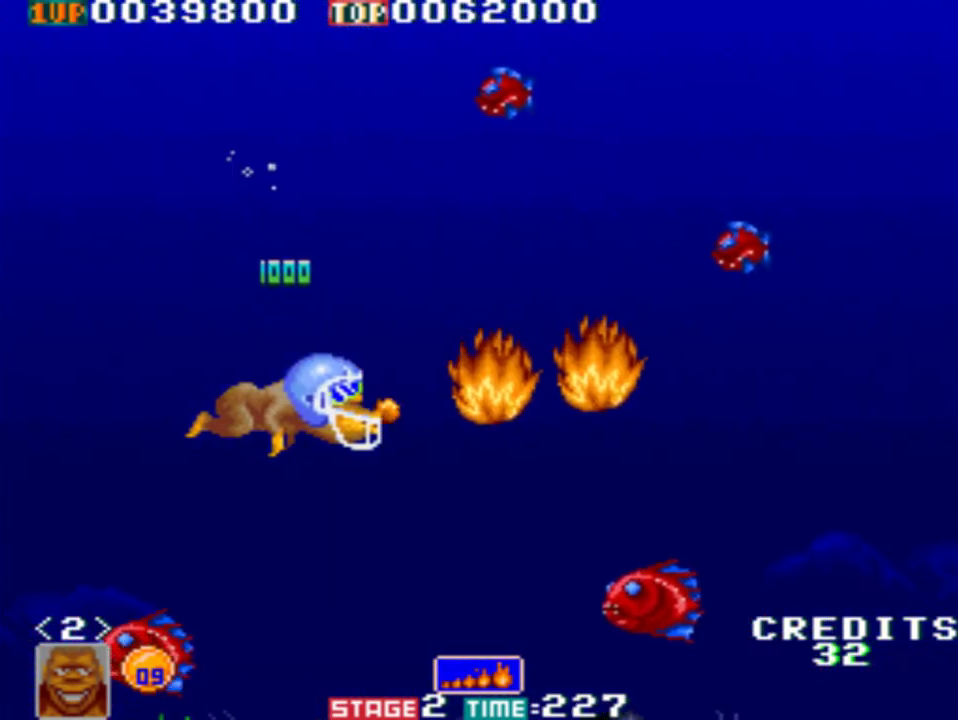
{"buttons": ["A"], "left_stick": "down-left", "events": []}
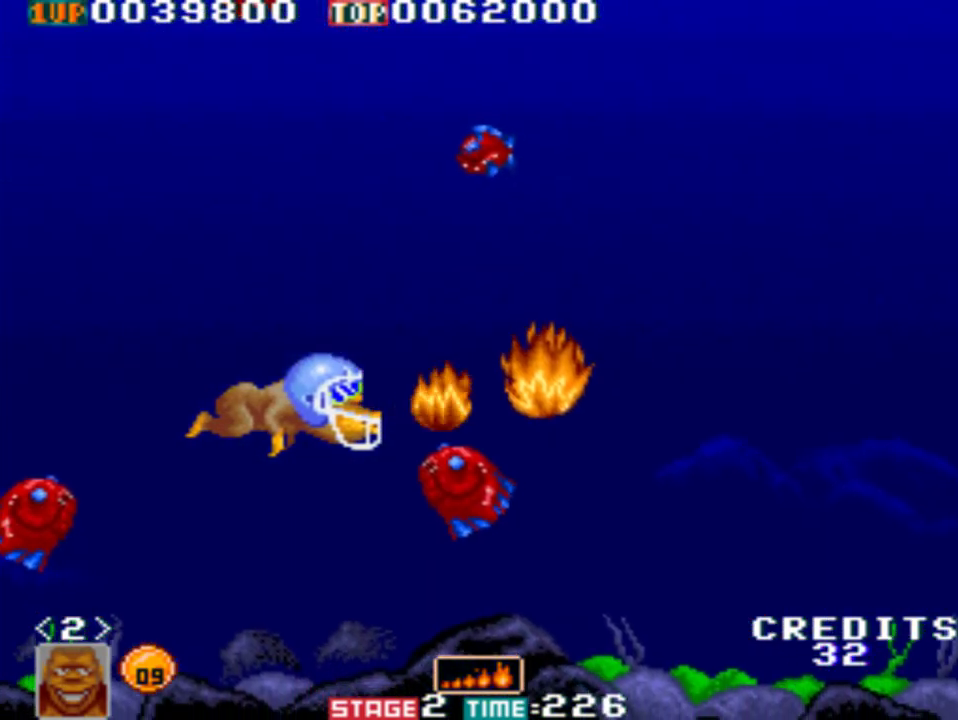
{"buttons": ["A"], "left_stick": "down-left", "events": []}
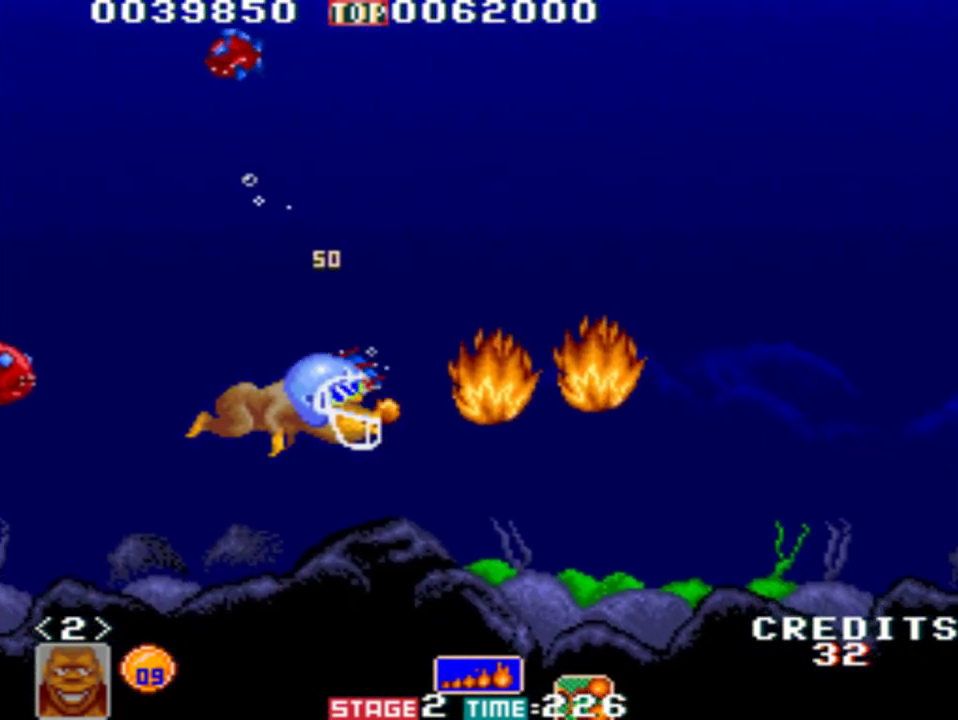
{"buttons": ["A"], "left_stick": "down-left", "events": []}
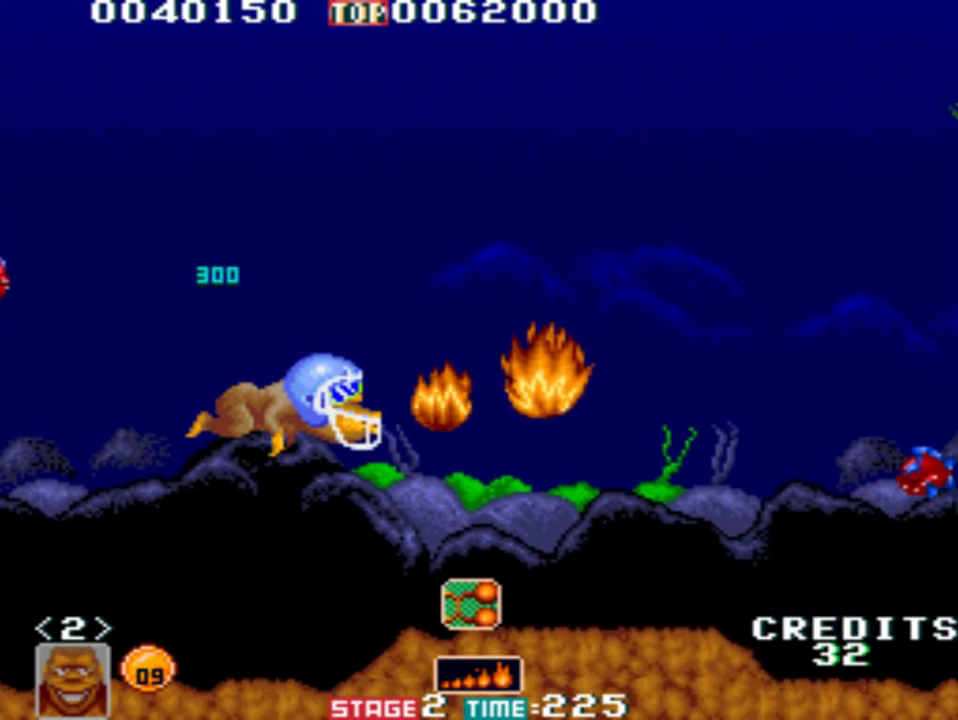
{"buttons": ["A"], "left_stick": "down-left", "events": []}
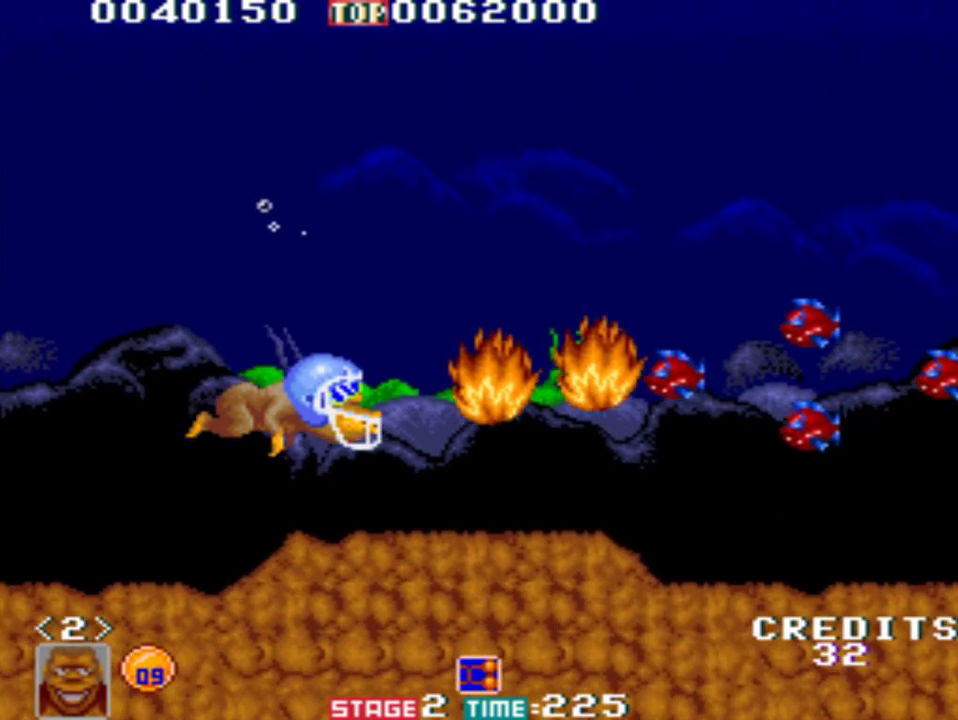
{"buttons": ["A"], "left_stick": "up", "events": [[150, "A", "up"], [183, "left_stick", "up"], [217, "A", "down"], [250, "A", "up"], [350, "A", "down"], [383, "A", "up"], [450, "A", "down"]]}
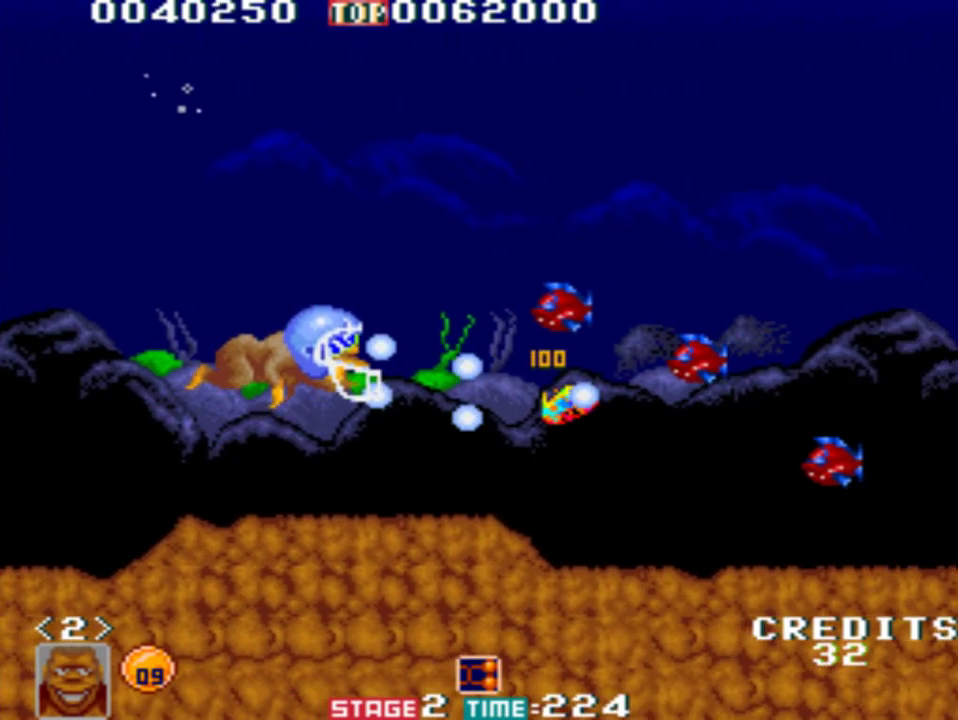
{"buttons": [], "left_stick": "center", "events": [[17, "A", "up"], [83, "A", "down"], [117, "A", "up"], [117, "left_stick", "center"], [183, "A", "down"], [250, "A", "up"], [350, "A", "down"], [383, "A", "up"], [450, "A", "down"], [483, "A", "up"]]}
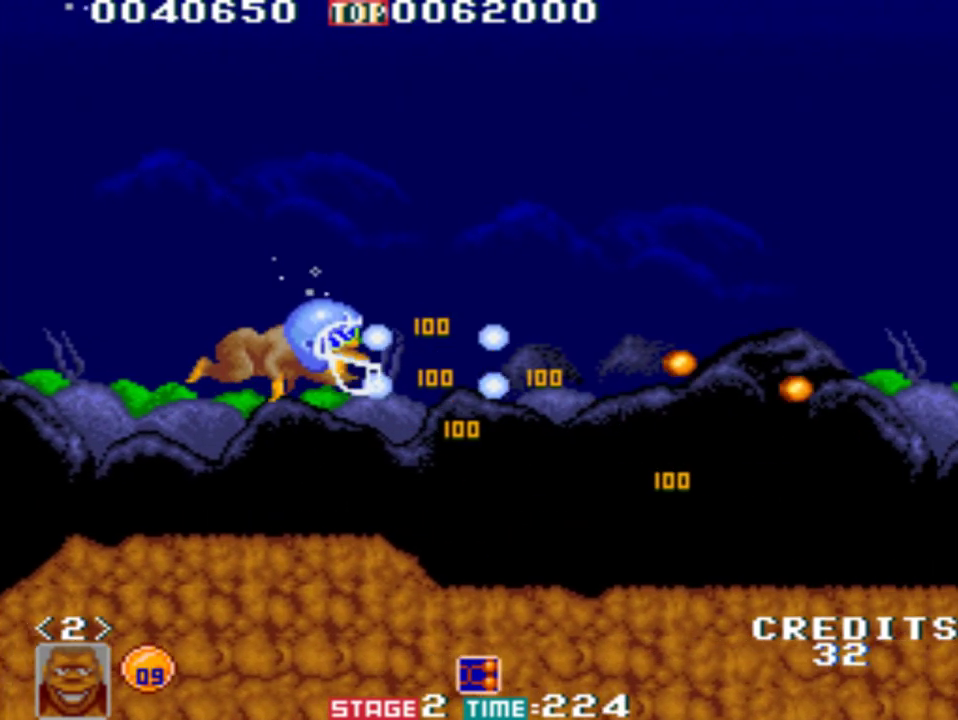
{"buttons": [], "left_stick": "center", "events": [[83, "A", "down"], [183, "A", "up"], [250, "A", "down"], [317, "A", "up"], [383, "A", "down"], [450, "A", "up"]]}
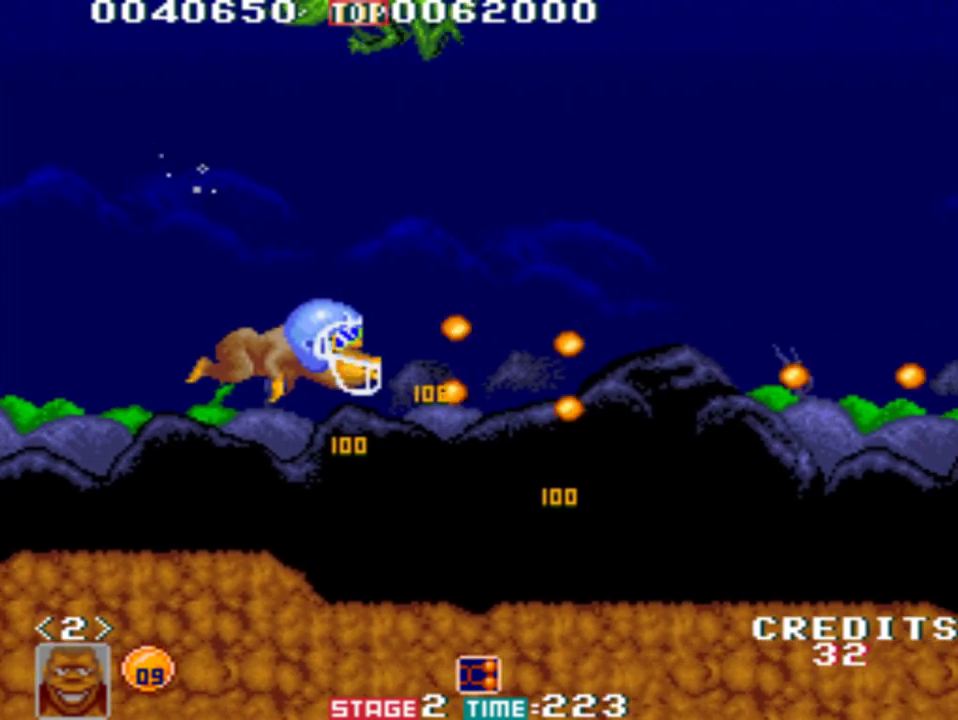
{"buttons": ["A"], "left_stick": "center", "events": [[17, "A", "down"], [50, "A", "up"], [117, "A", "down"], [183, "A", "up"], [283, "A", "down"]]}
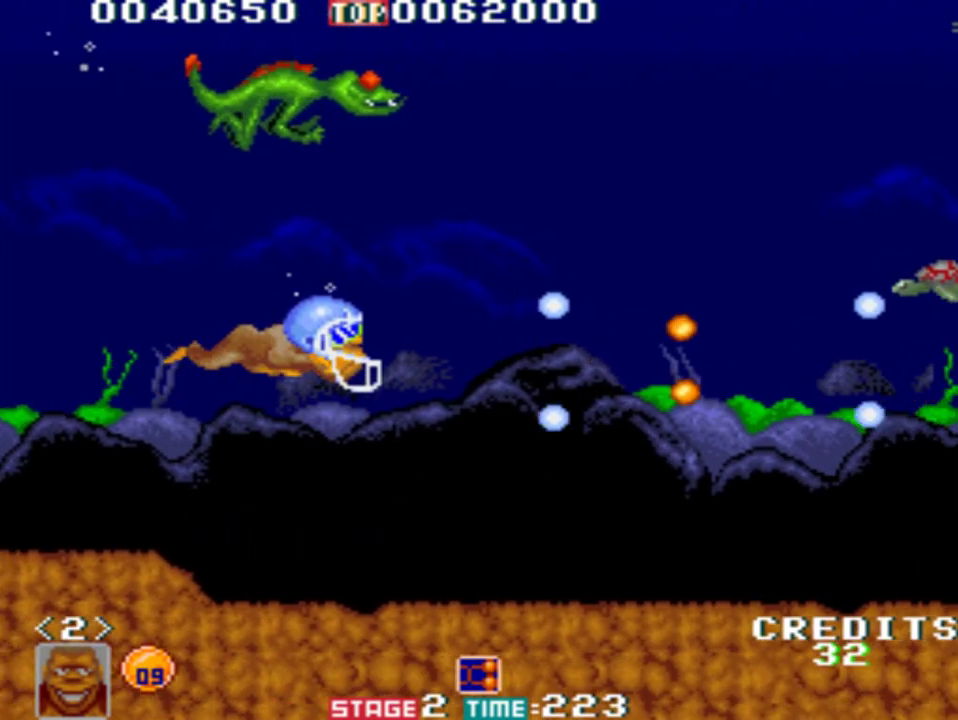
{"buttons": ["A"], "left_stick": "center", "events": [[83, "A", "up"], [150, "A", "down"], [250, "A", "up"], [317, "A", "down"], [383, "A", "up"], [450, "A", "down"]]}